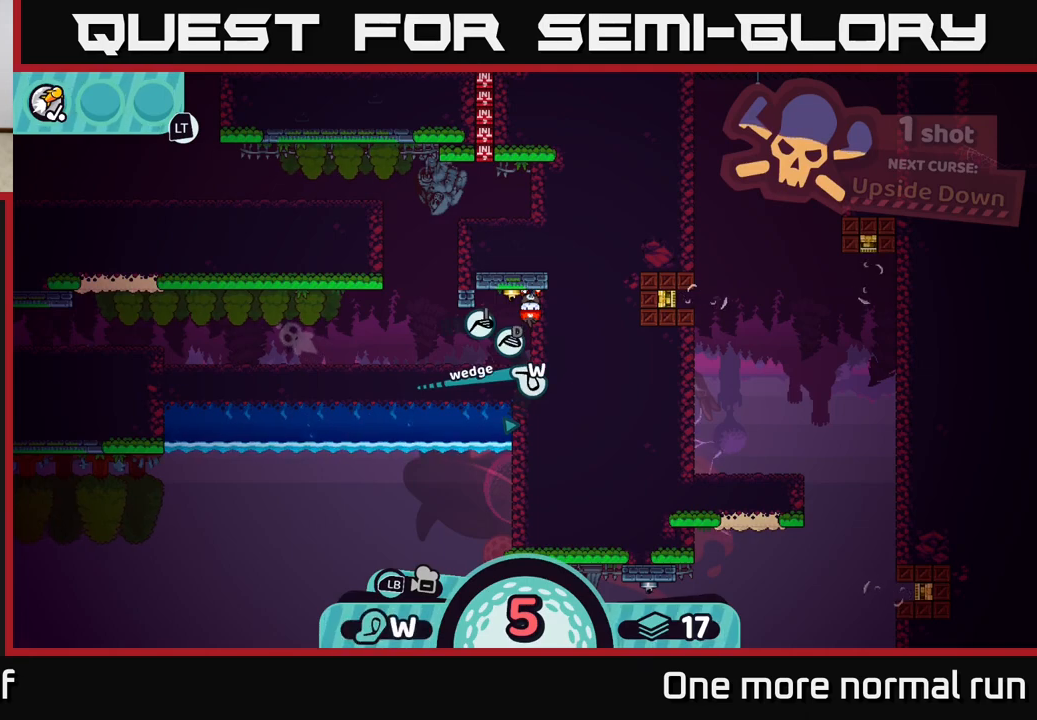
Gameplay with a controller (Xbox layout); each line is a JSON object with the inputs held at the frame after it. "button_events" lists button changes between this image and that frame as [ms after this image, input, new state], when the widget could be followed in between (sticks are given only as held states).
{"buttons": [], "left_stick": "center", "right_stick": "center", "button_events": []}
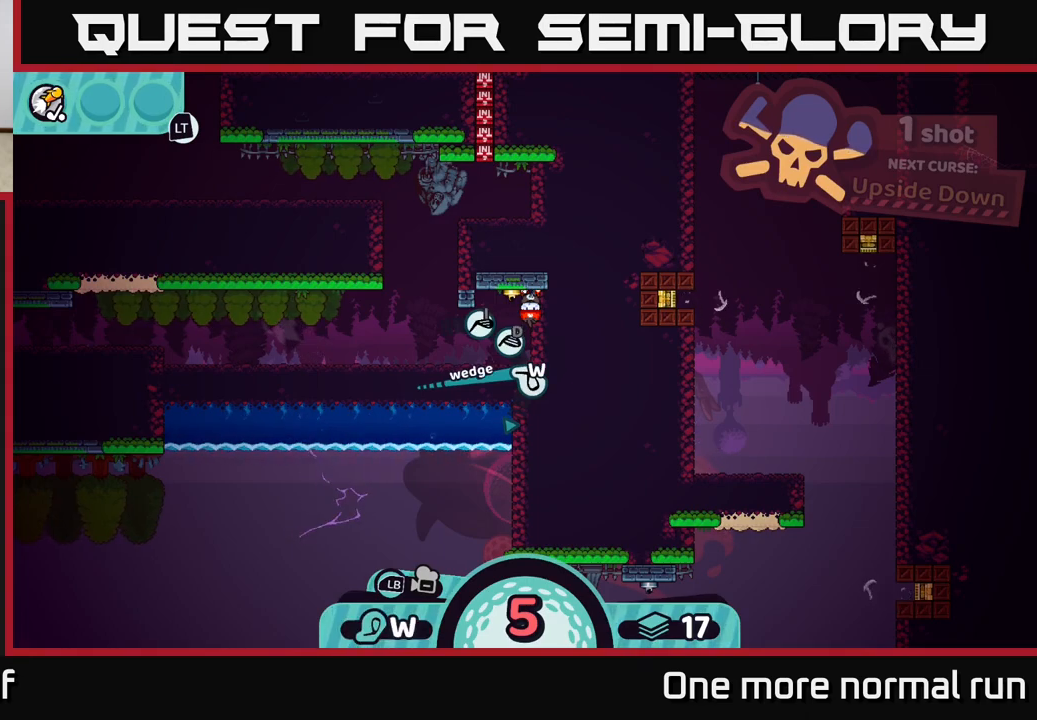
{"buttons": [], "left_stick": "left", "right_stick": "center", "button_events": []}
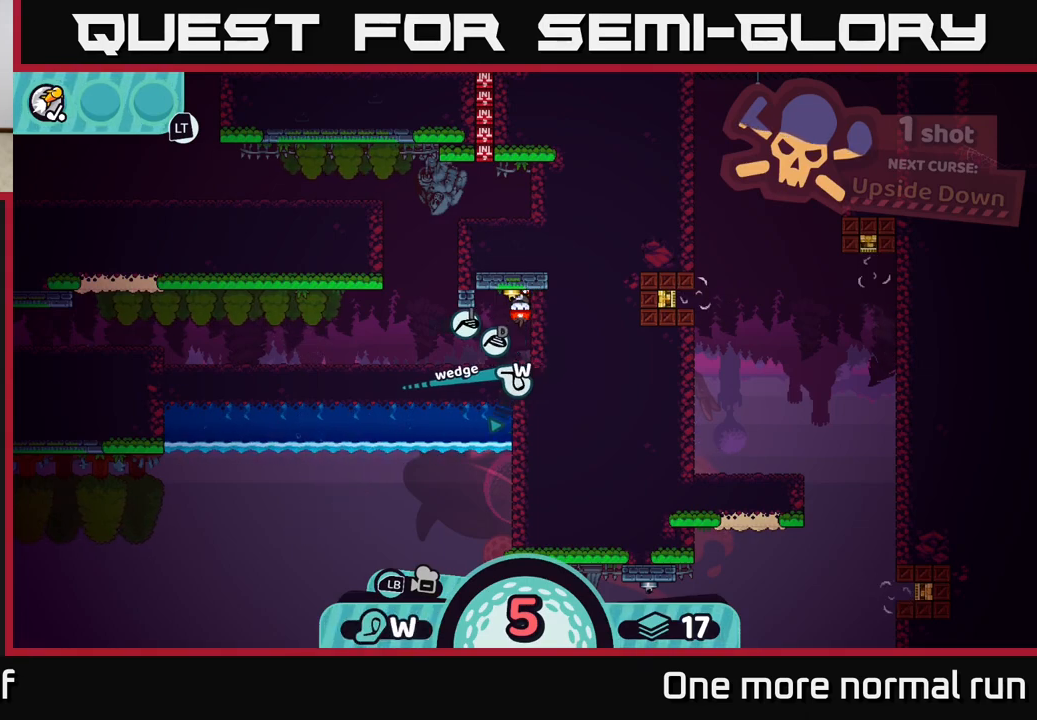
{"buttons": [], "left_stick": "right", "right_stick": "center", "button_events": []}
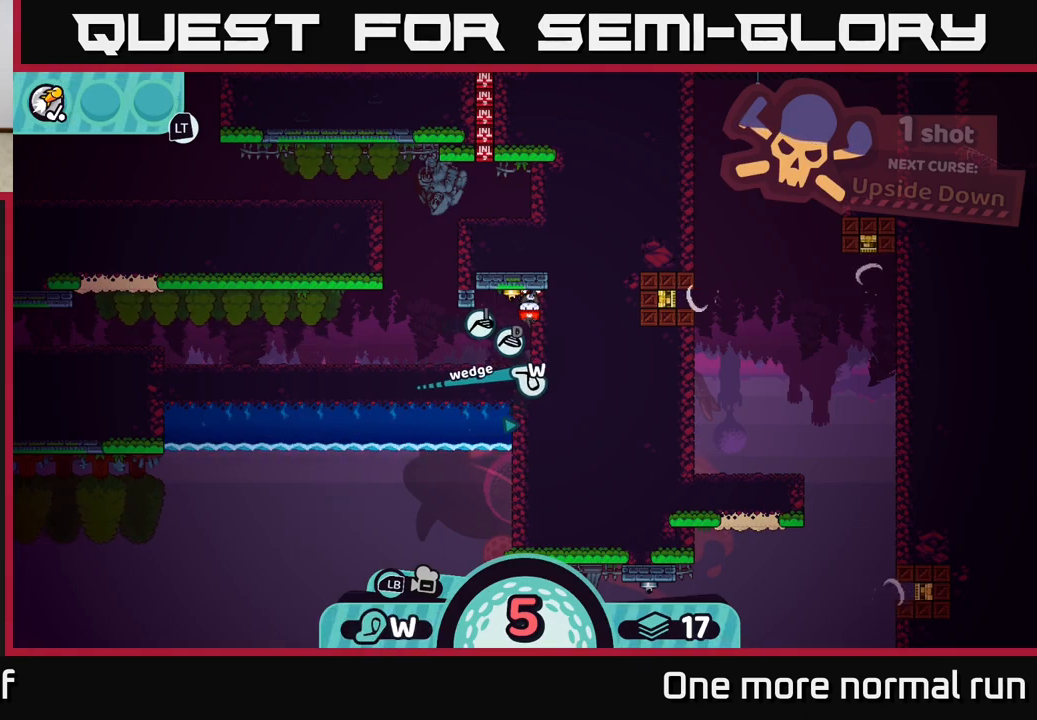
{"buttons": [], "left_stick": "center", "right_stick": "center", "button_events": []}
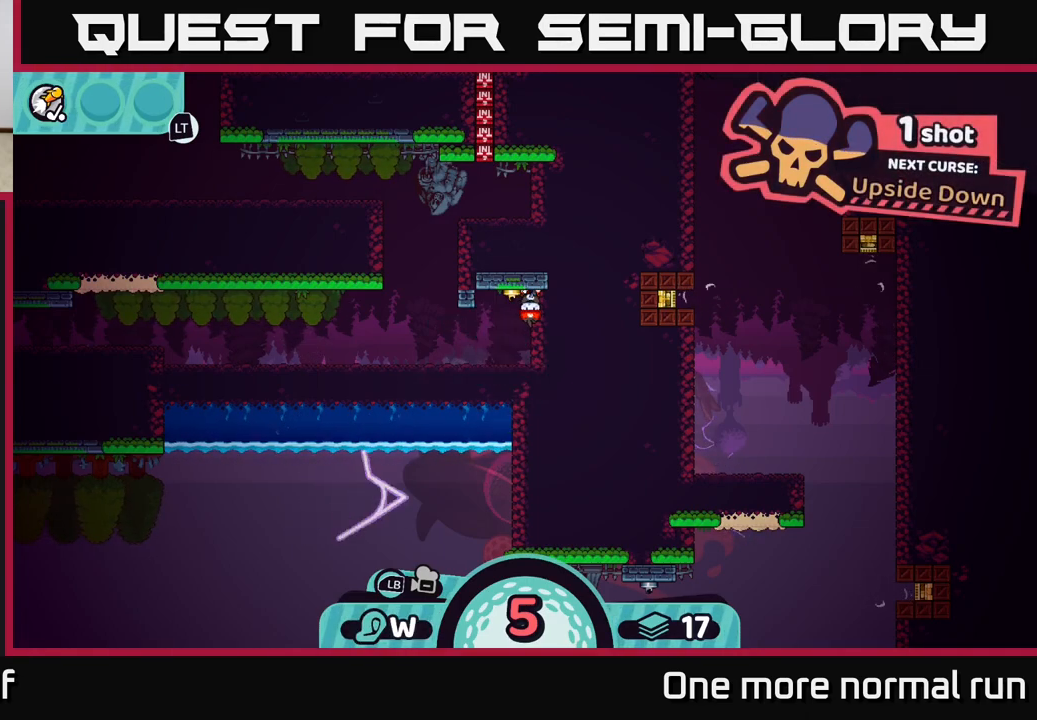
{"buttons": [], "left_stick": "center", "right_stick": "center", "button_events": [[383, "A", "down"], [467, "A", "up"]]}
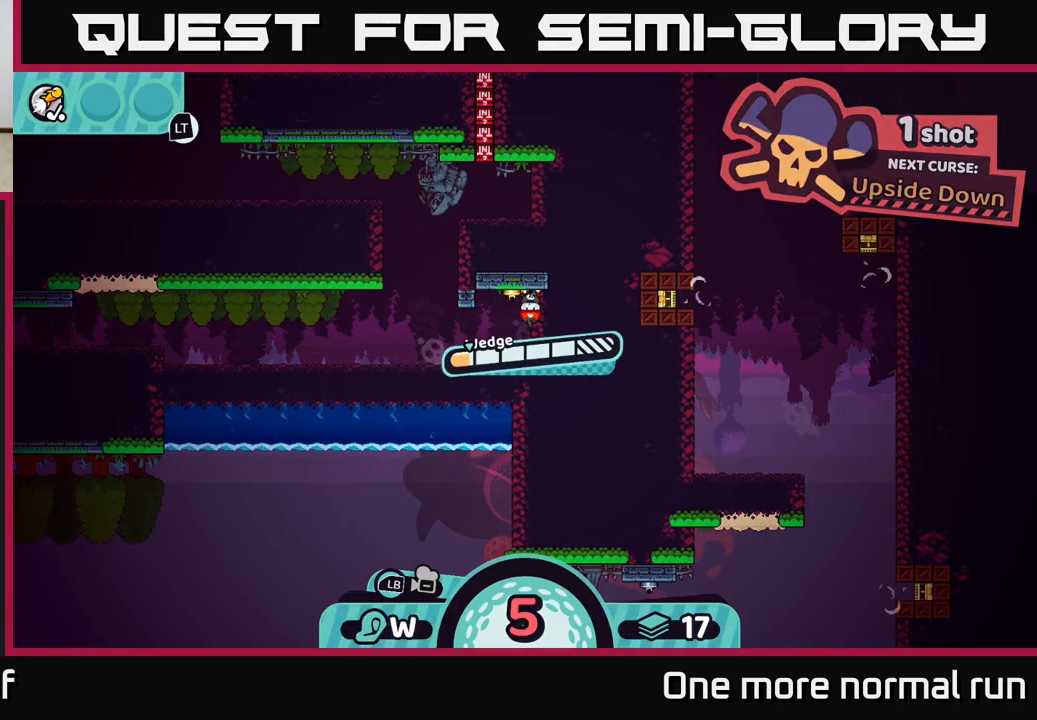
{"buttons": [], "left_stick": "center", "right_stick": "center", "button_events": [[267, "A", "down"], [350, "A", "up"]]}
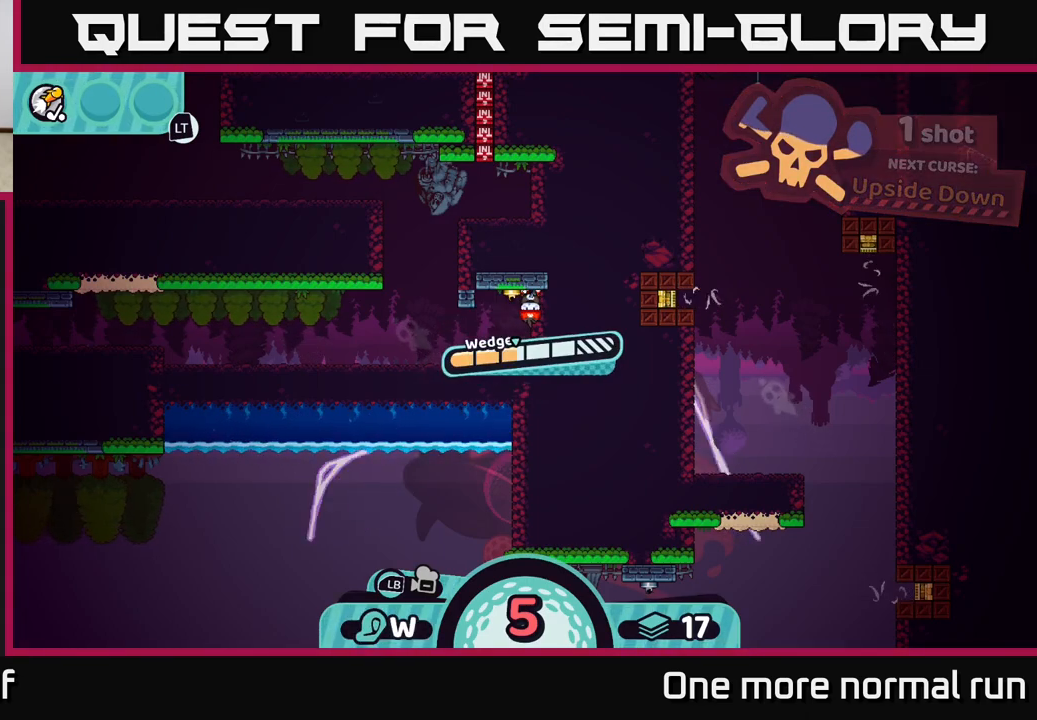
{"buttons": [], "left_stick": "center", "right_stick": "center", "button_events": []}
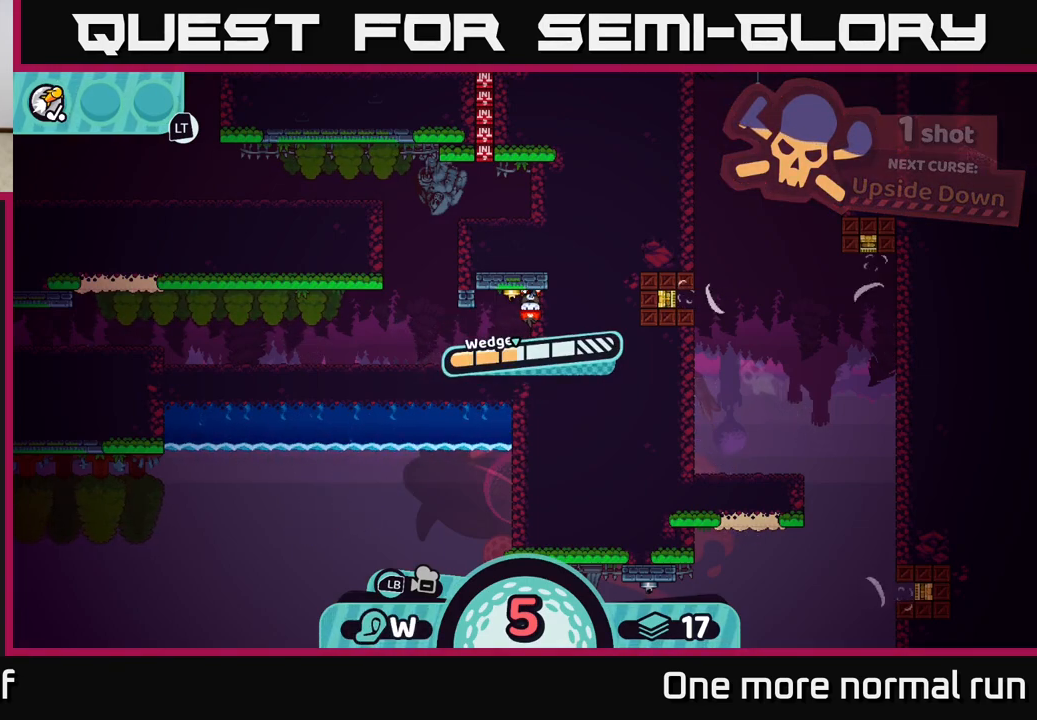
{"buttons": [], "left_stick": "center", "right_stick": "center", "button_events": []}
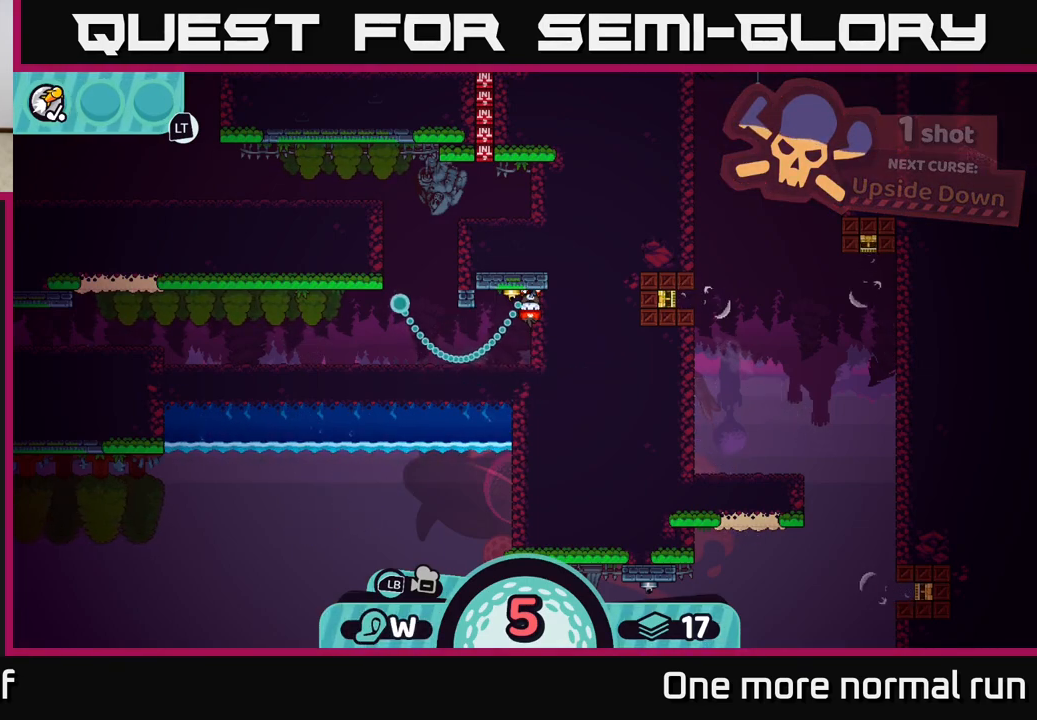
{"buttons": [], "left_stick": "center", "right_stick": "center", "button_events": []}
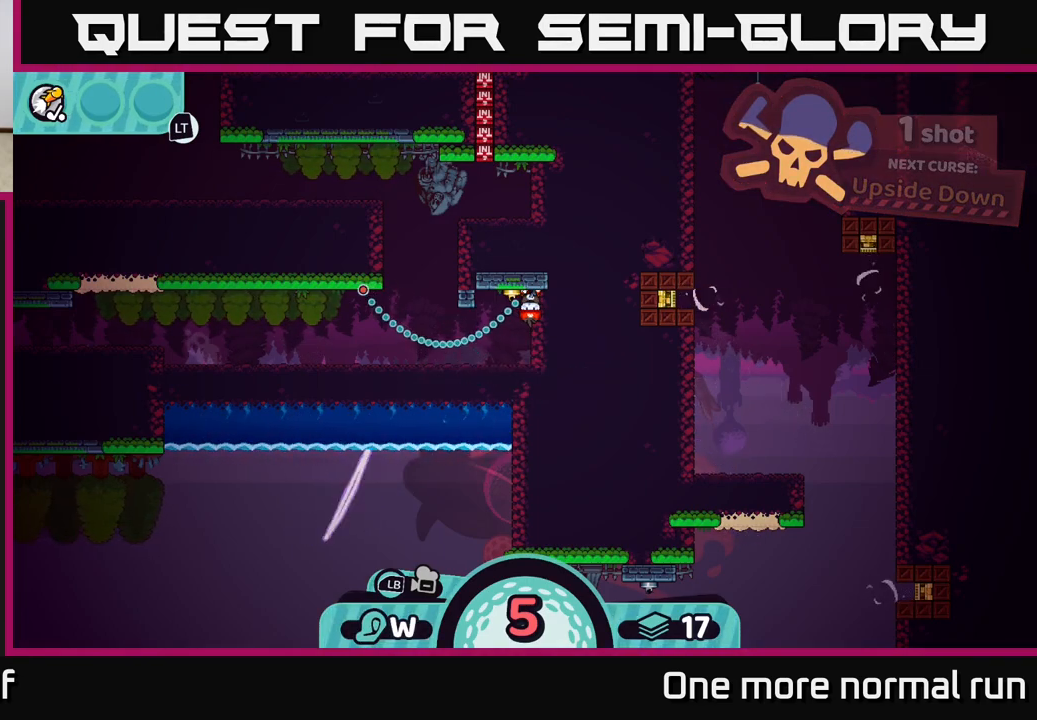
{"buttons": [], "left_stick": "center", "right_stick": "center", "button_events": [[33, "B", "down"], [117, "B", "up"], [283, "A", "down"], [367, "A", "up"]]}
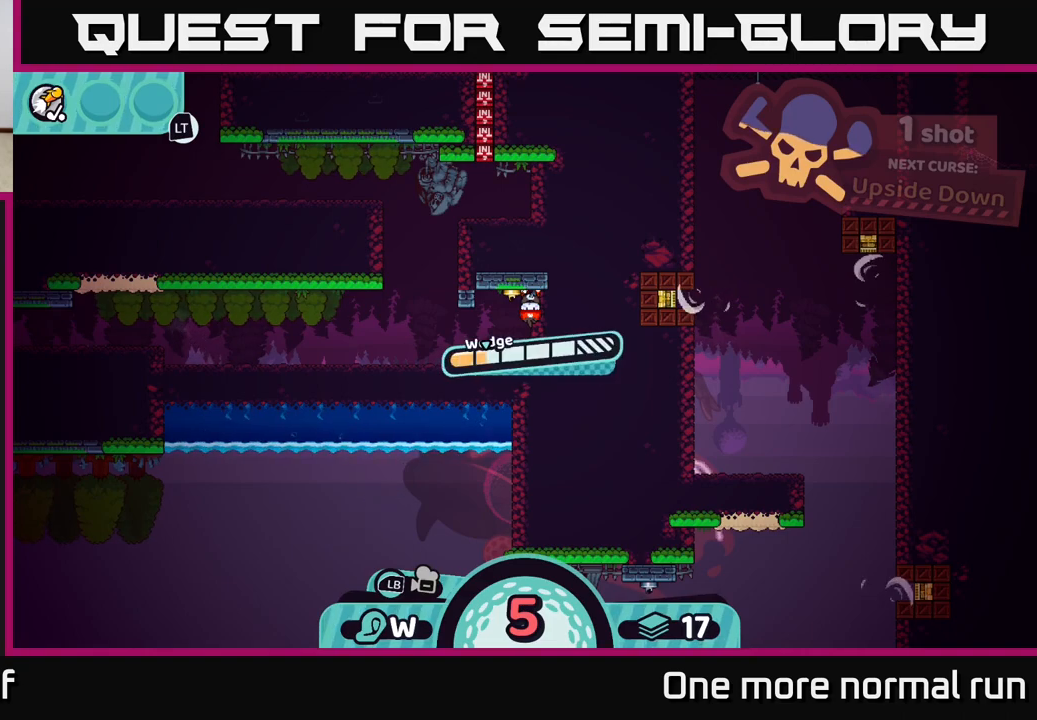
{"buttons": [], "left_stick": "center", "right_stick": "center", "button_events": []}
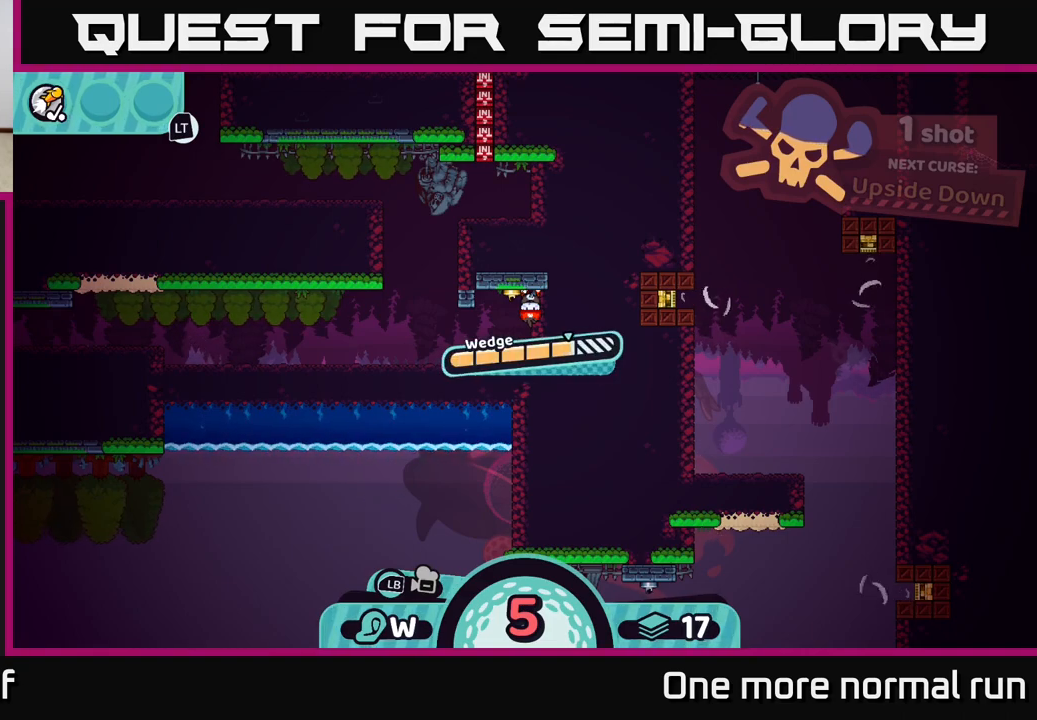
{"buttons": [], "left_stick": "center", "right_stick": "center", "button_events": []}
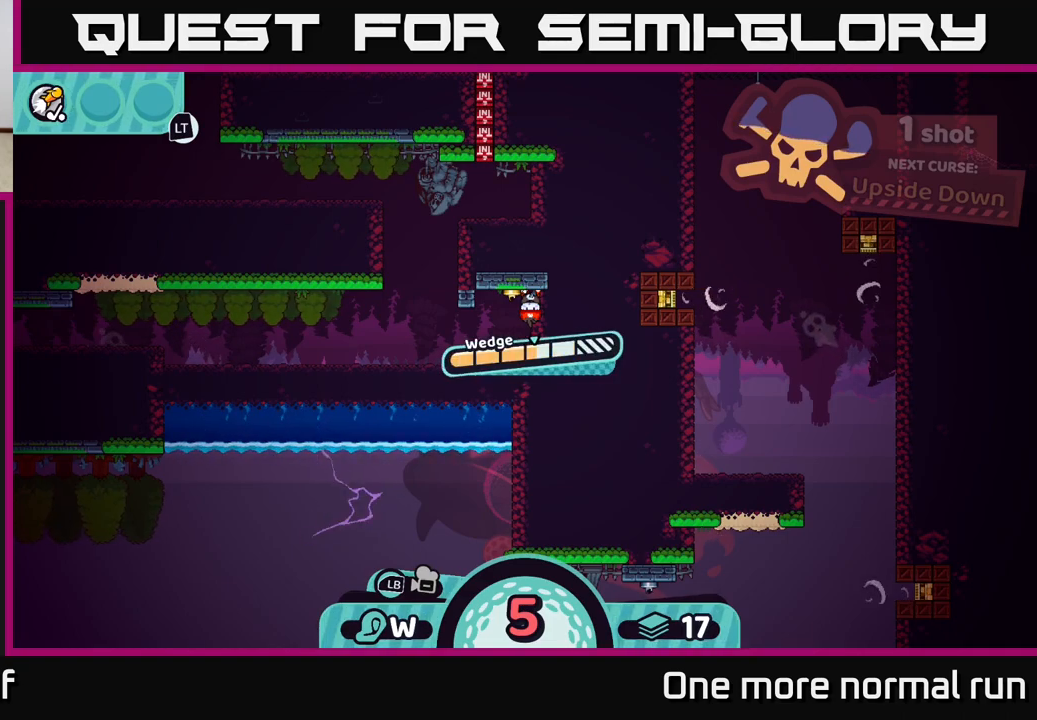
{"buttons": [], "left_stick": "center", "right_stick": "center", "button_events": [[283, "A", "down"], [367, "A", "up"]]}
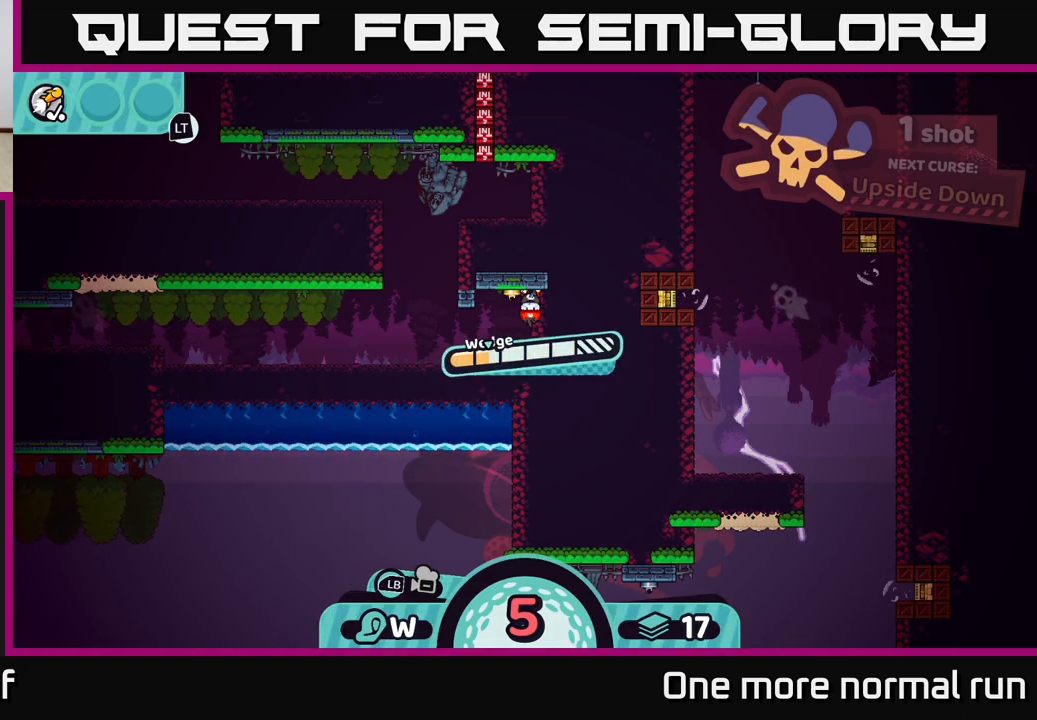
{"buttons": [], "left_stick": "center", "right_stick": "center", "button_events": []}
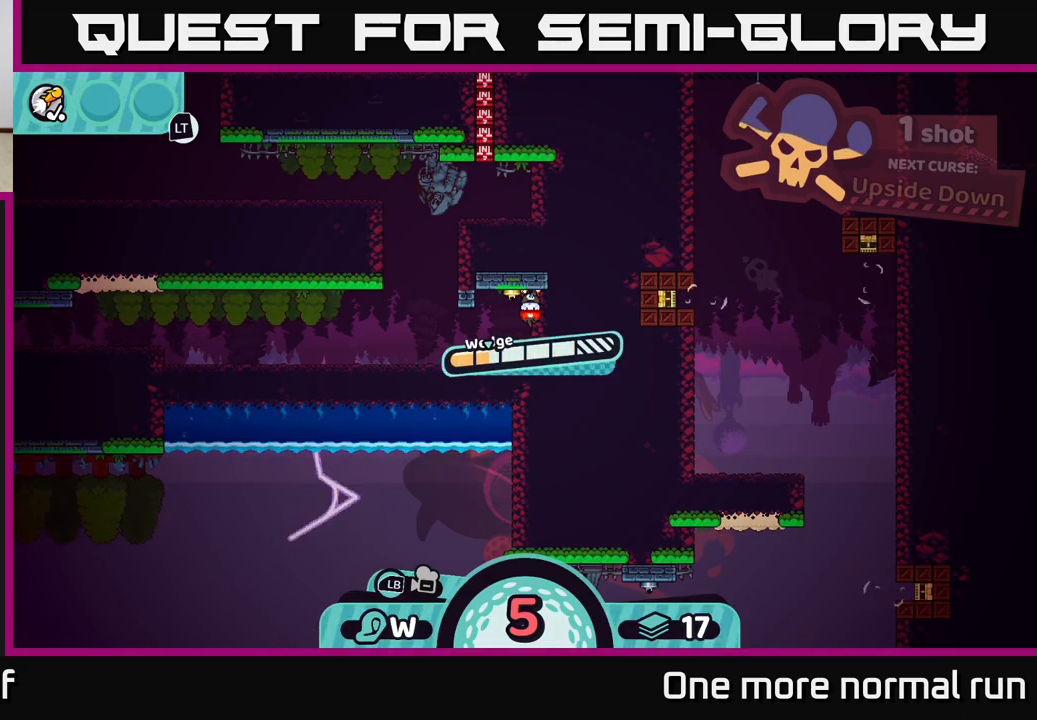
{"buttons": [], "left_stick": "center", "right_stick": "center", "button_events": []}
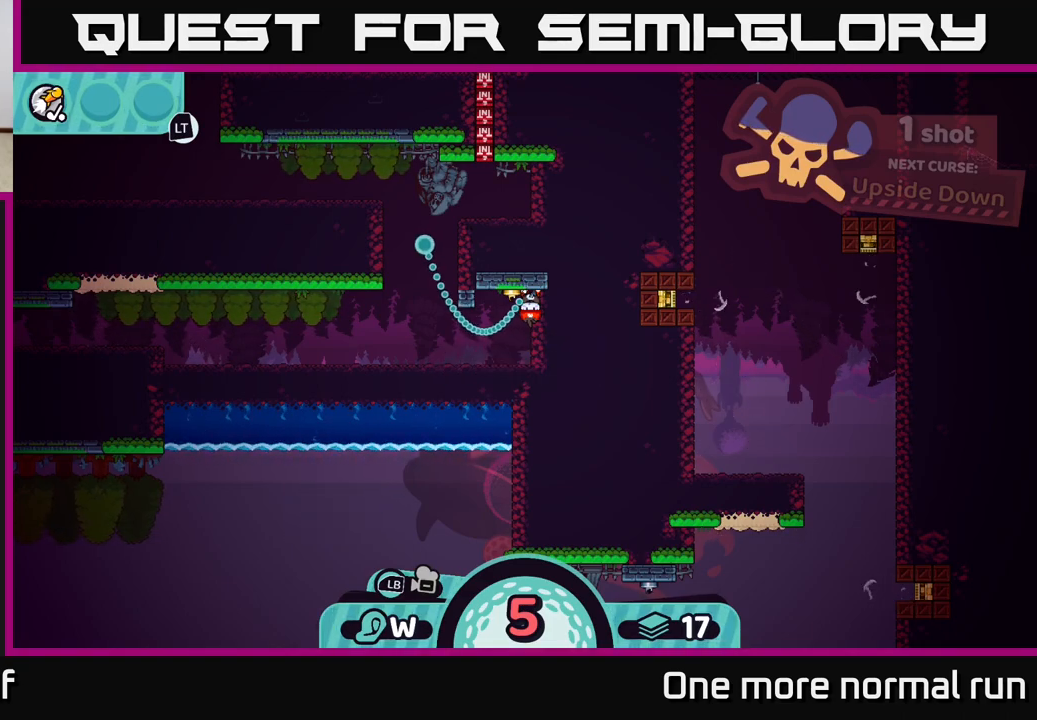
{"buttons": [], "left_stick": "center", "right_stick": "center", "button_events": []}
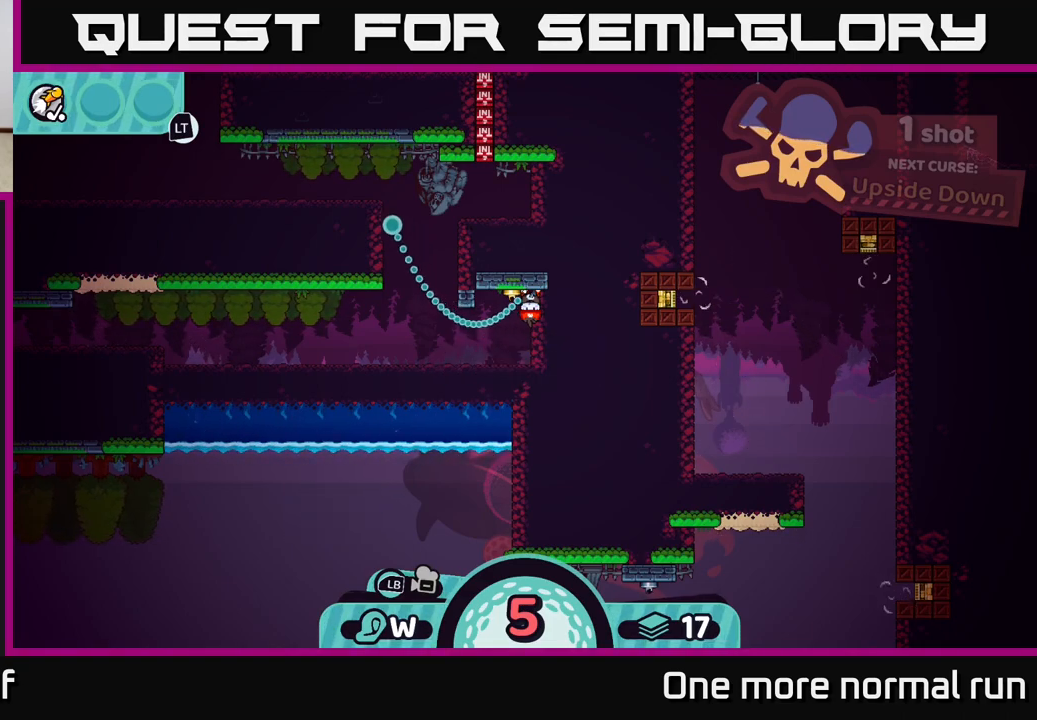
{"buttons": ["B"], "left_stick": "center", "right_stick": "center", "button_events": [[483, "B", "down"]]}
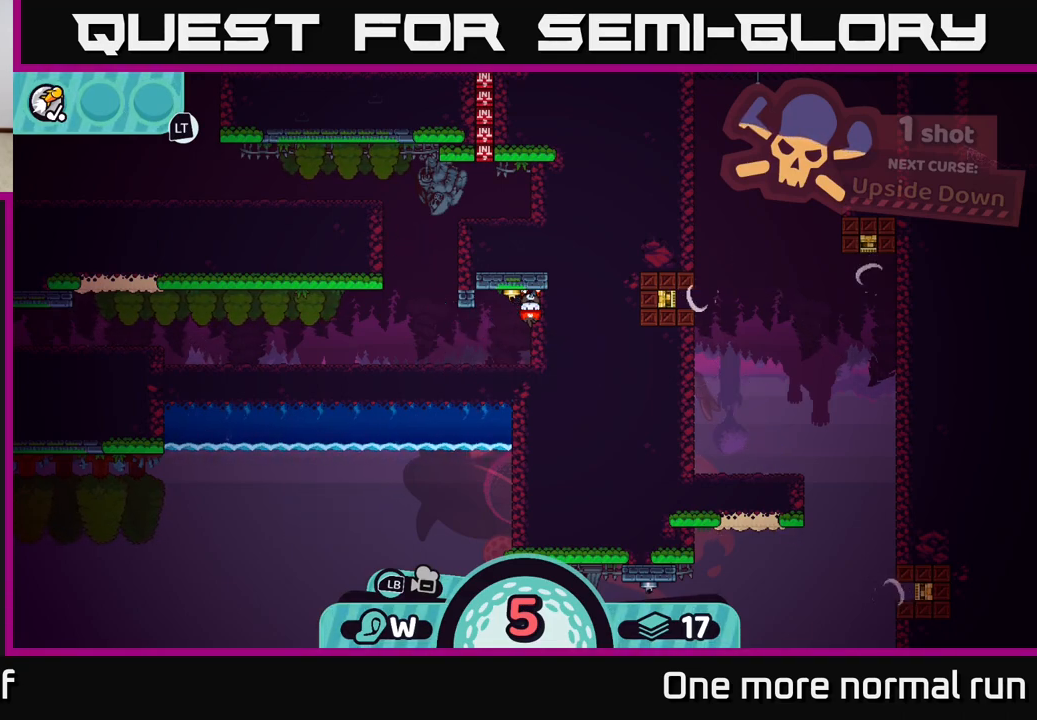
{"buttons": [], "left_stick": "center", "right_stick": "center", "button_events": [[100, "B", "up"], [350, "A", "down"], [433, "A", "up"]]}
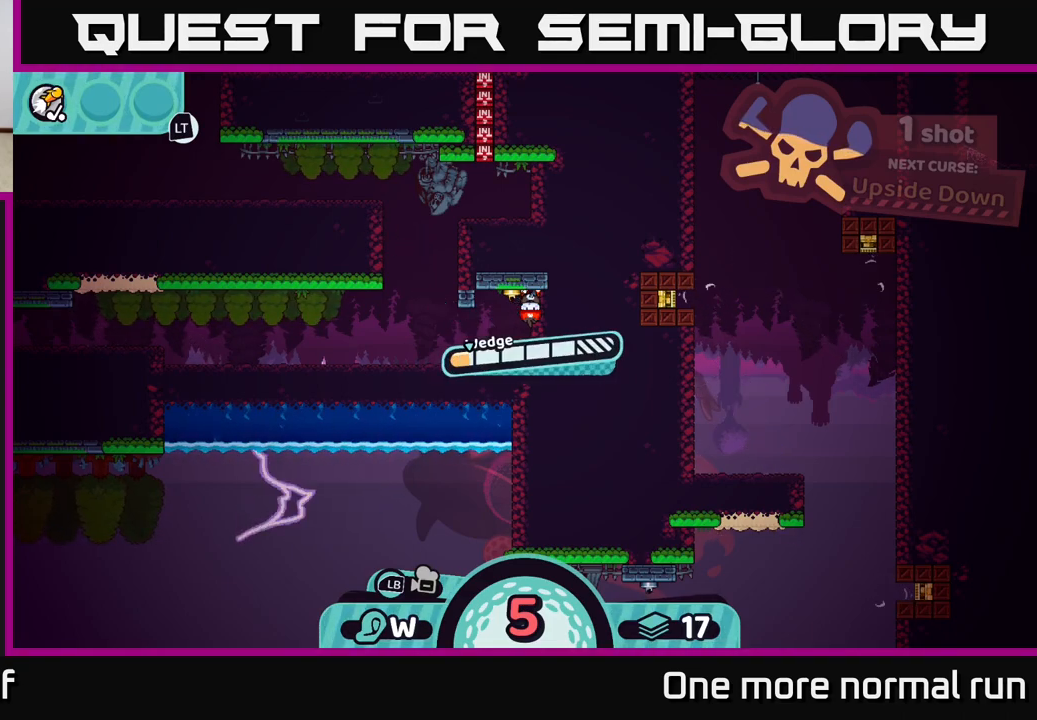
{"buttons": [], "left_stick": "center", "right_stick": "center", "button_events": [[233, "A", "down"], [317, "A", "up"]]}
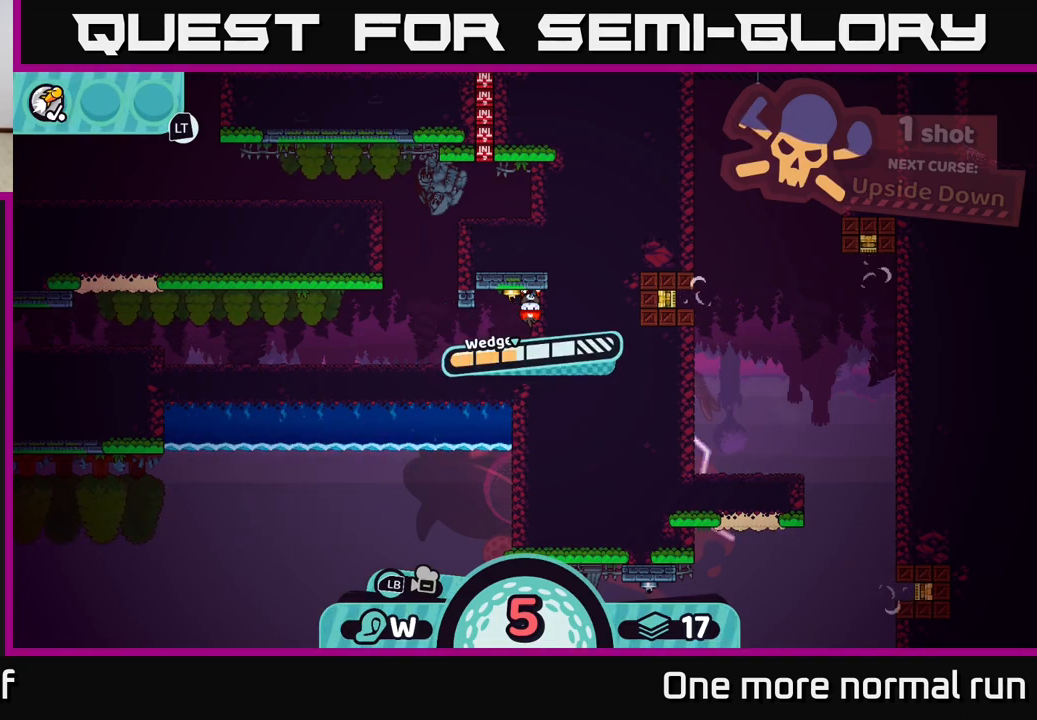
{"buttons": [], "left_stick": "center", "right_stick": "center", "button_events": []}
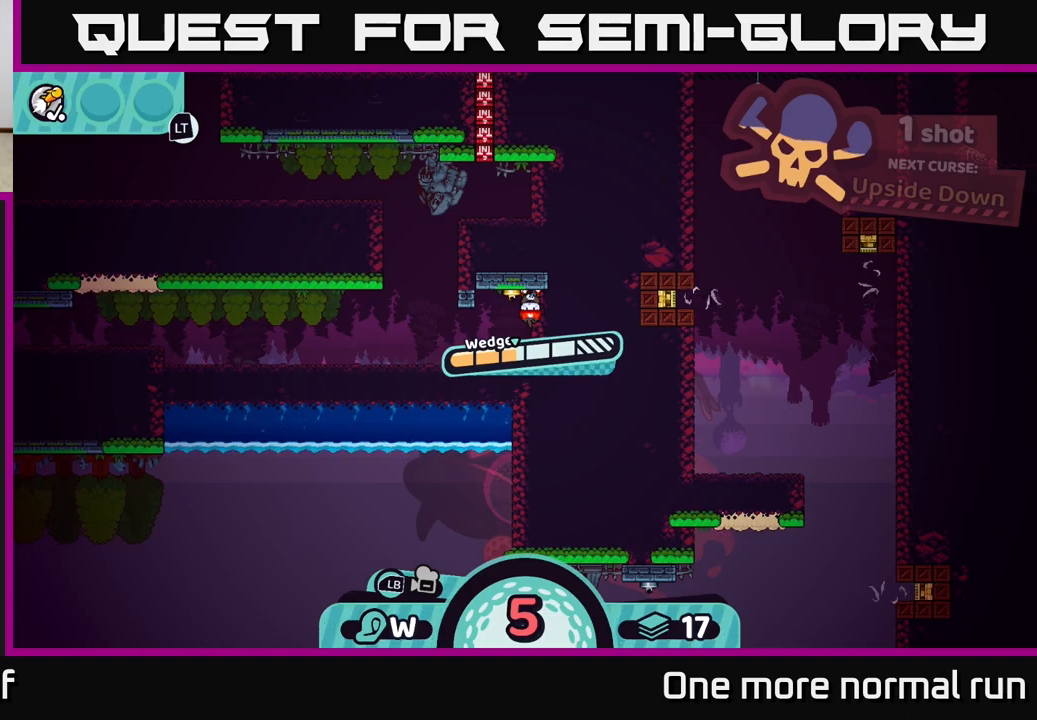
{"buttons": [], "left_stick": "center", "right_stick": "center", "button_events": [[283, "B", "down"], [350, "B", "up"]]}
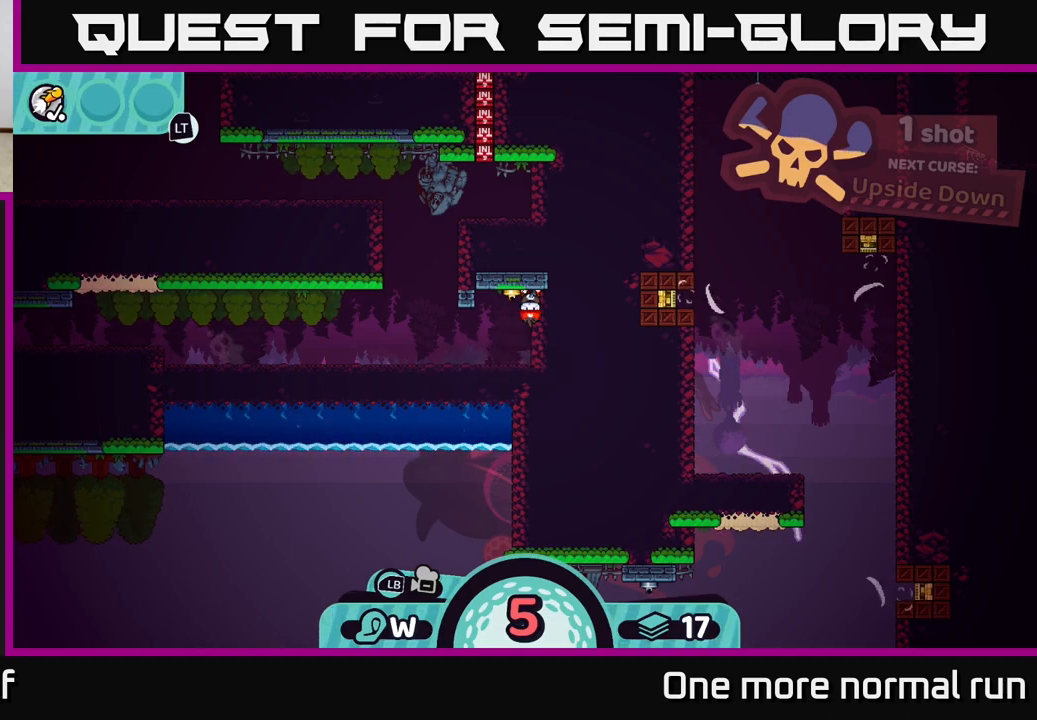
{"buttons": [], "left_stick": "center", "right_stick": "center", "button_events": [[33, "A", "down"], [83, "A", "up"]]}
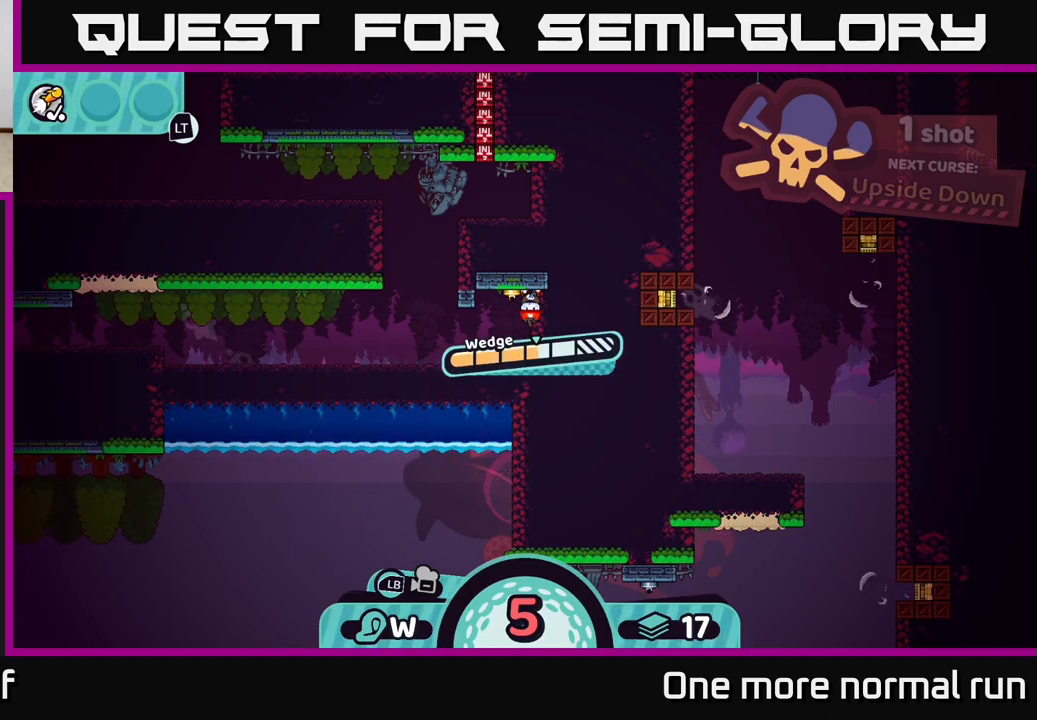
{"buttons": [], "left_stick": "center", "right_stick": "center", "button_events": []}
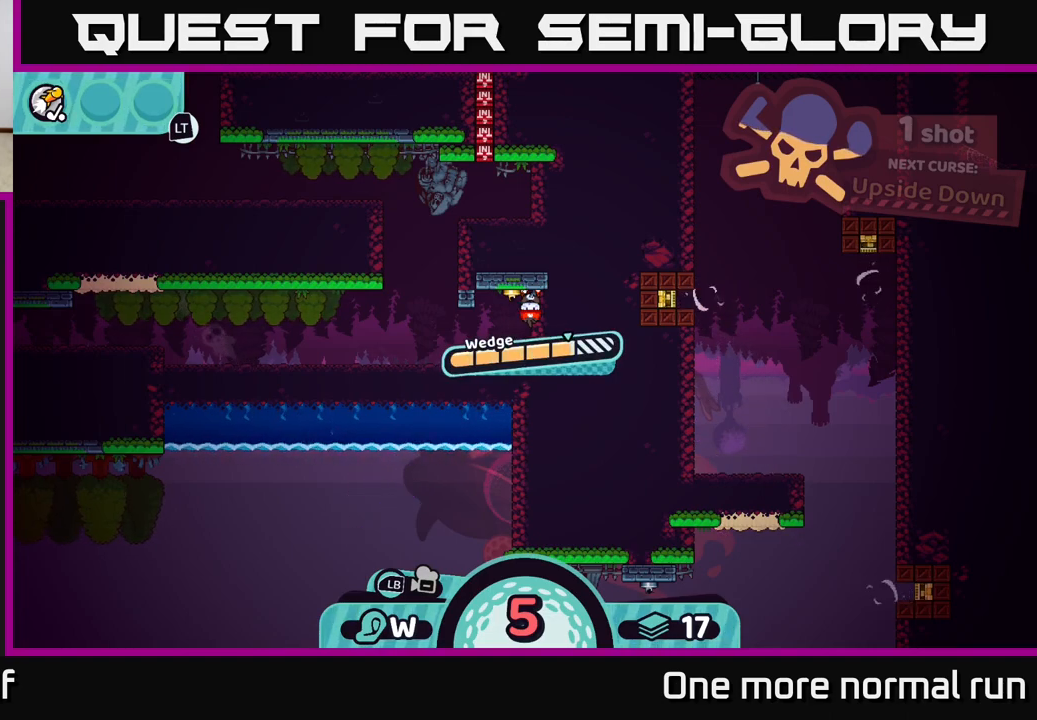
{"buttons": [], "left_stick": "center", "right_stick": "center", "button_events": []}
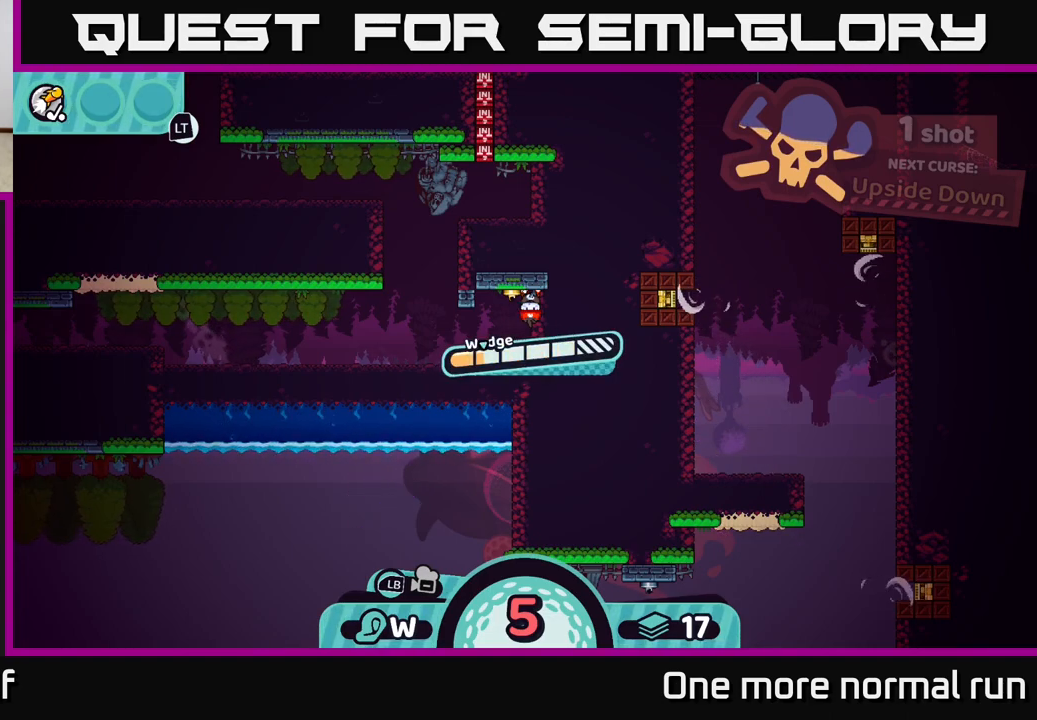
{"buttons": [], "left_stick": "right", "right_stick": "center", "button_events": [[17, "A", "down"], [117, "A", "up"]]}
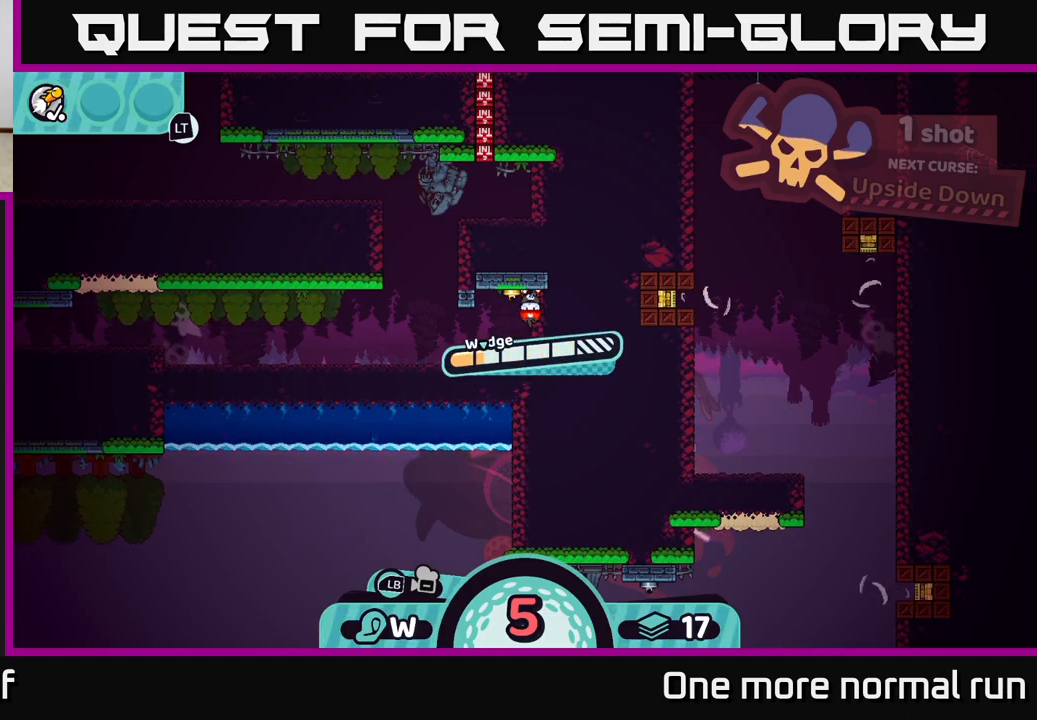
{"buttons": [], "left_stick": "center", "right_stick": "center", "button_events": []}
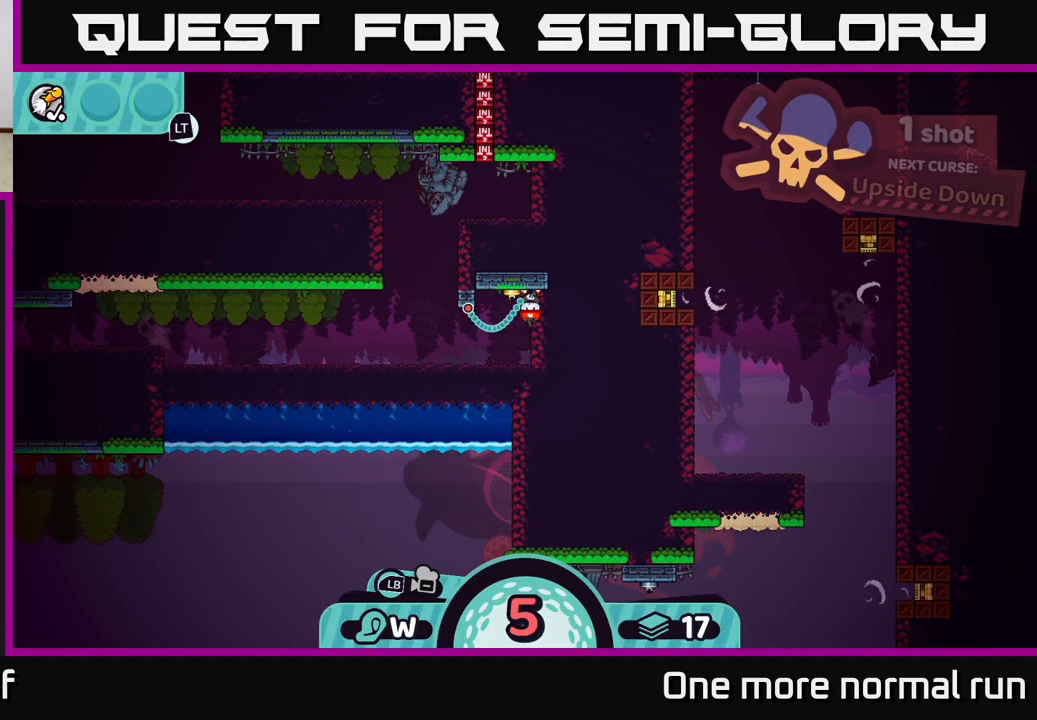
{"buttons": [], "left_stick": "center", "right_stick": "center", "button_events": []}
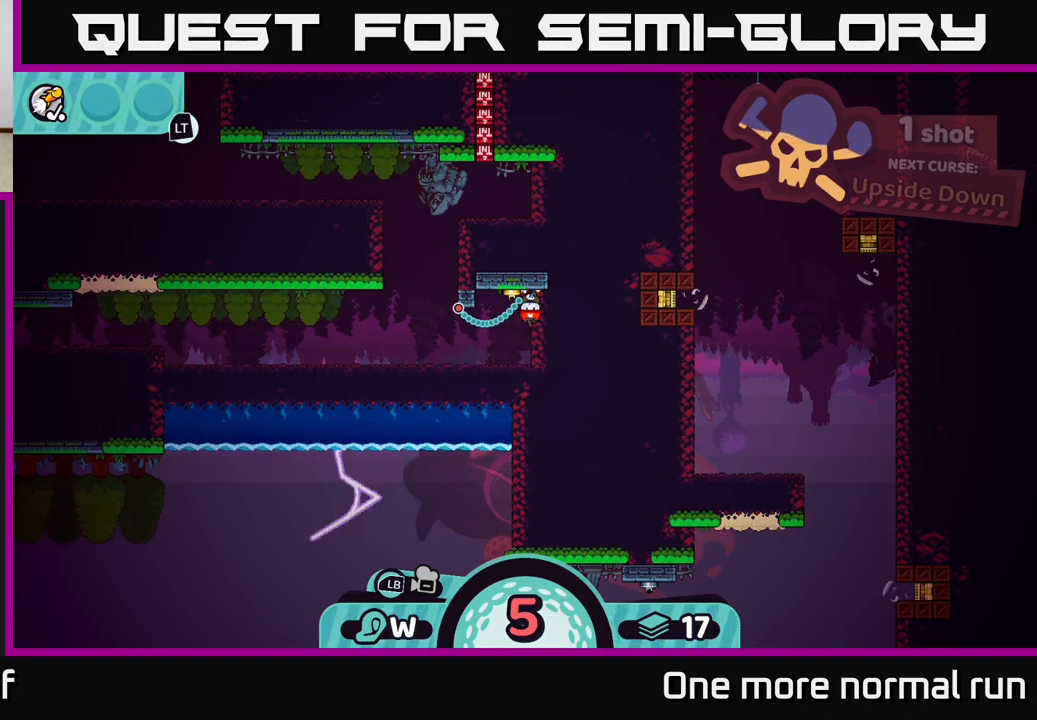
{"buttons": [], "left_stick": "center", "right_stick": "center", "button_events": []}
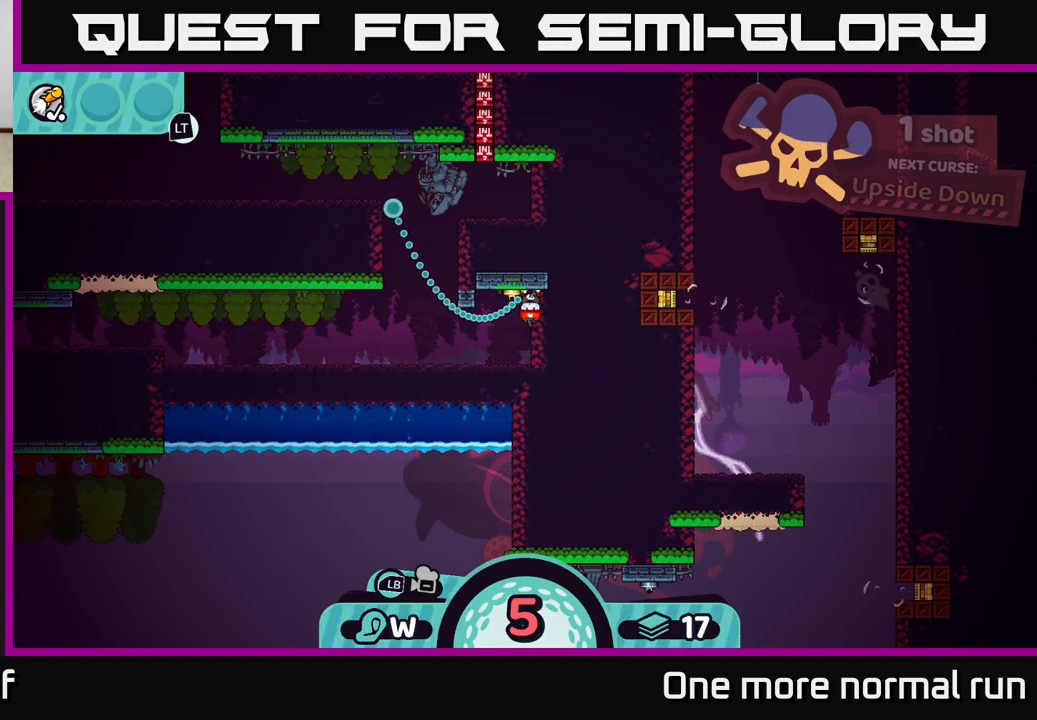
{"buttons": [], "left_stick": "center", "right_stick": "center", "button_events": []}